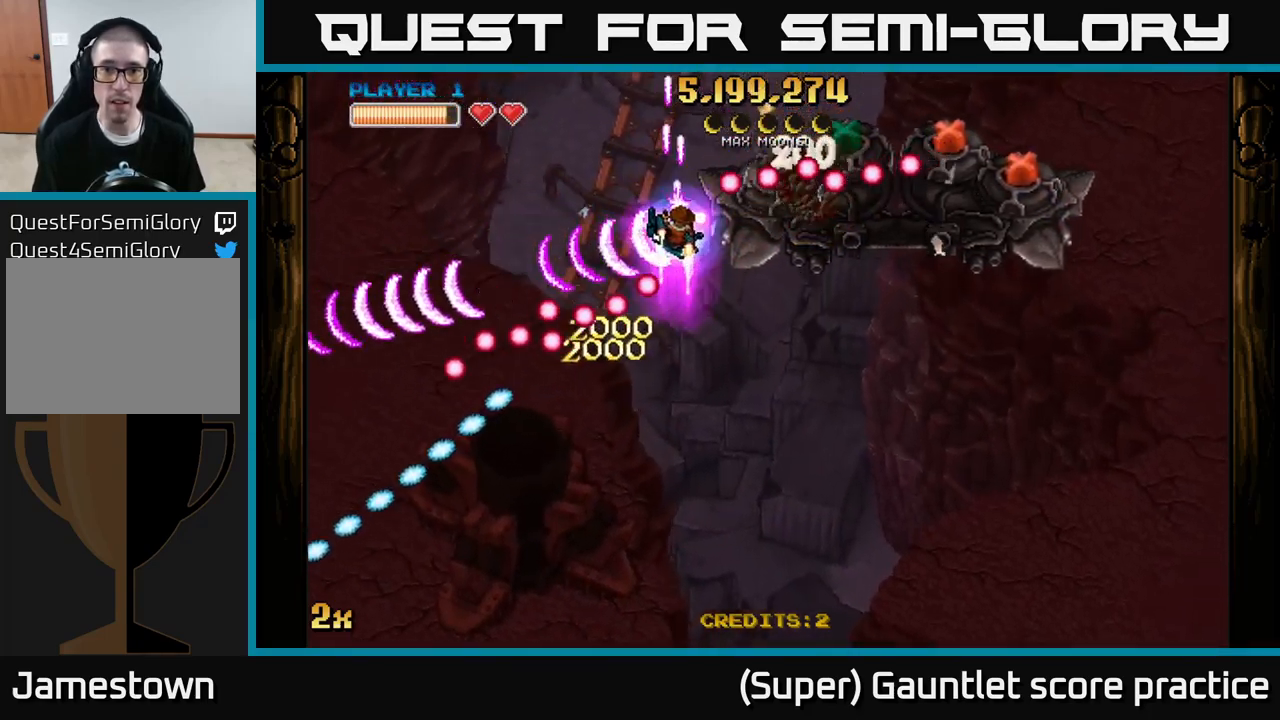
Gameplay with a controller (Xbox layout); each line is a JSON object with the inputs held at the frame after it. "events" lists button and stick changes between this image and that frame as [ms after this image, input, new state], when the widget could be followed in between. Not read: R3 right_stick.
{"buttons": ["A"], "left_stick": "down-right", "events": []}
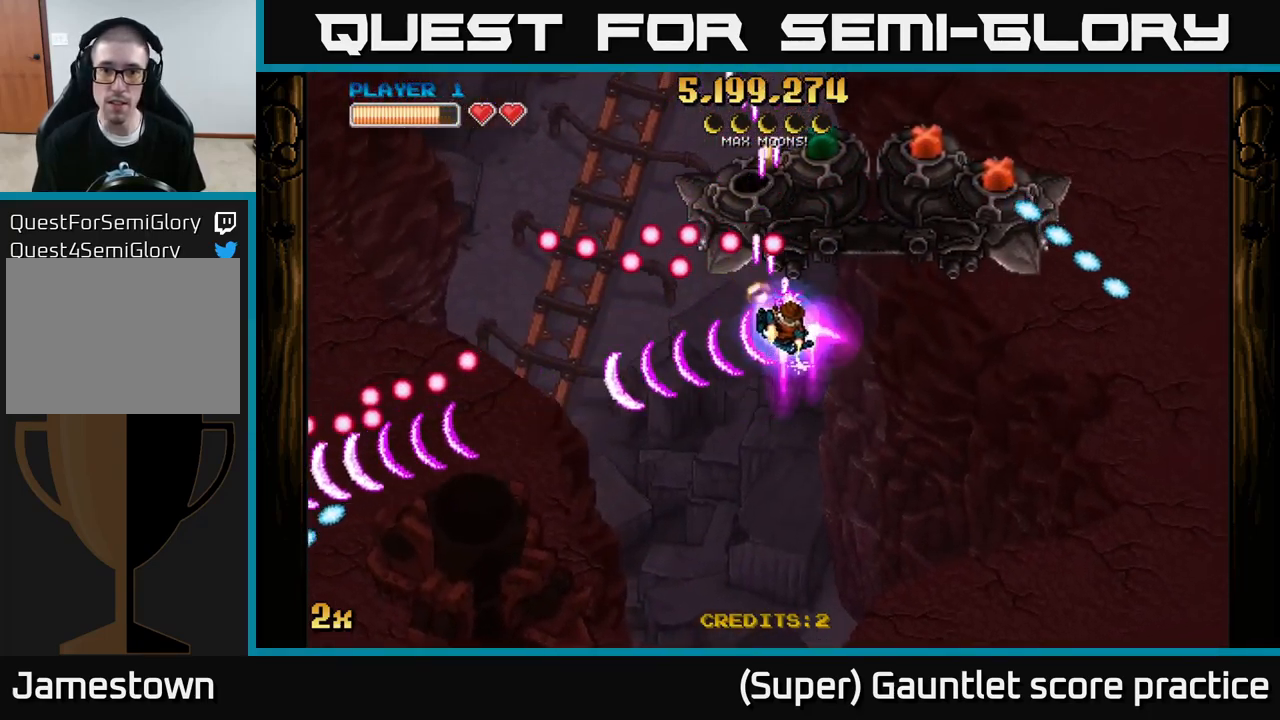
{"buttons": ["A"], "left_stick": "down-right", "events": [[67, "X", "down"], [67, "left_stick", "up-right"], [200, "X", "up"], [200, "left_stick", "right"], [367, "left_stick", "down-right"]]}
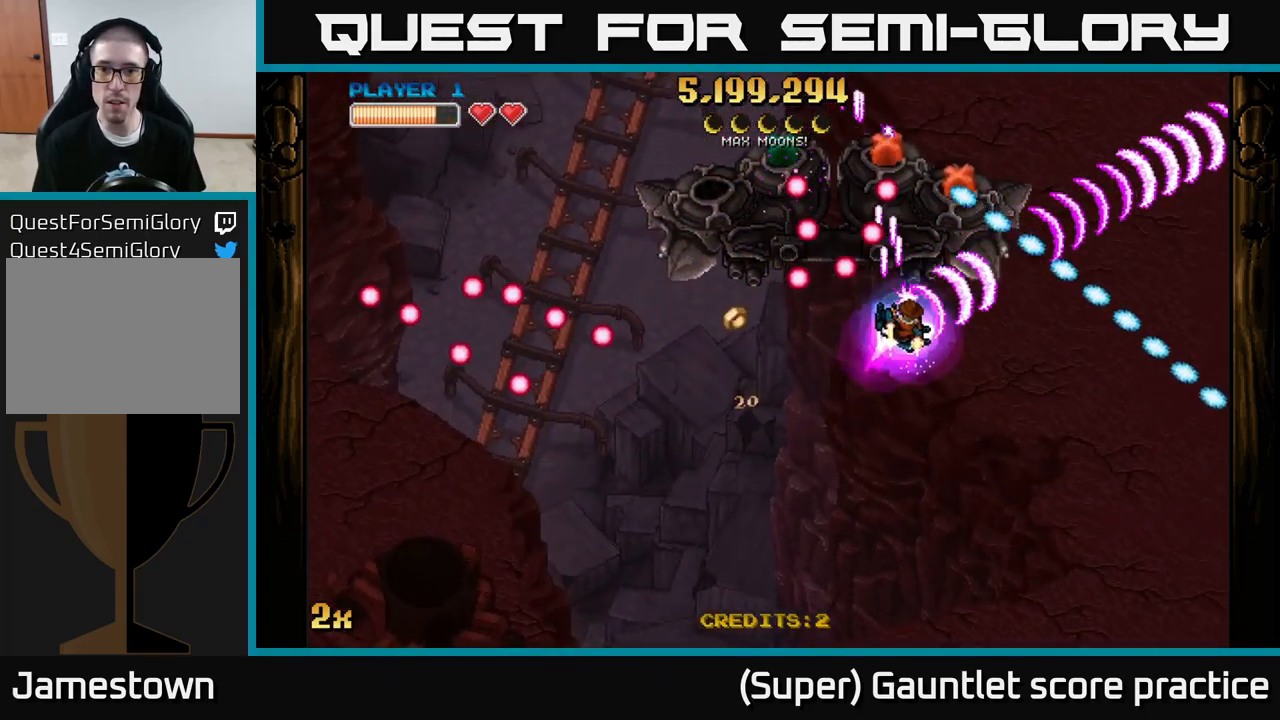
{"buttons": ["A"], "left_stick": "right", "events": [[67, "X", "down"], [67, "left_stick", "up"], [167, "X", "up"], [167, "left_stick", "right"]]}
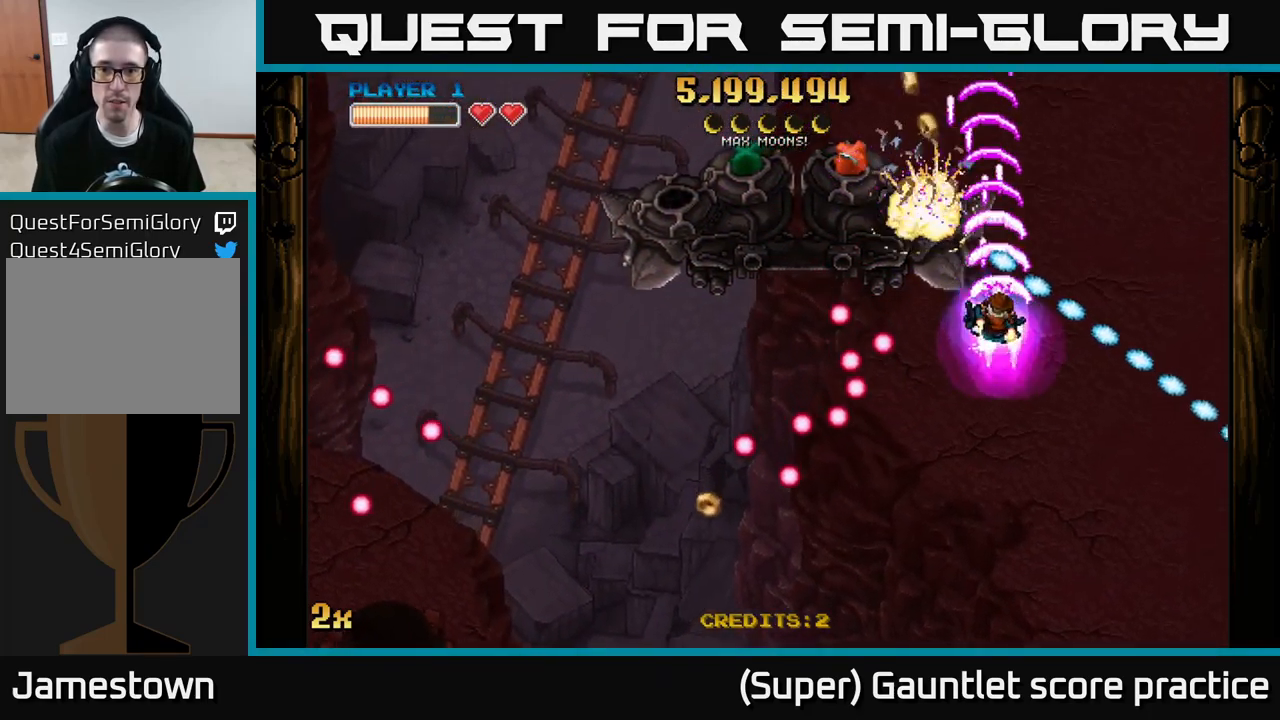
{"buttons": ["A"], "left_stick": "down", "events": [[34, "left_stick", "up-left"], [50, "X", "down"], [134, "X", "up"], [150, "left_stick", "up"], [267, "left_stick", "center"], [367, "left_stick", "right"], [450, "left_stick", "down"]]}
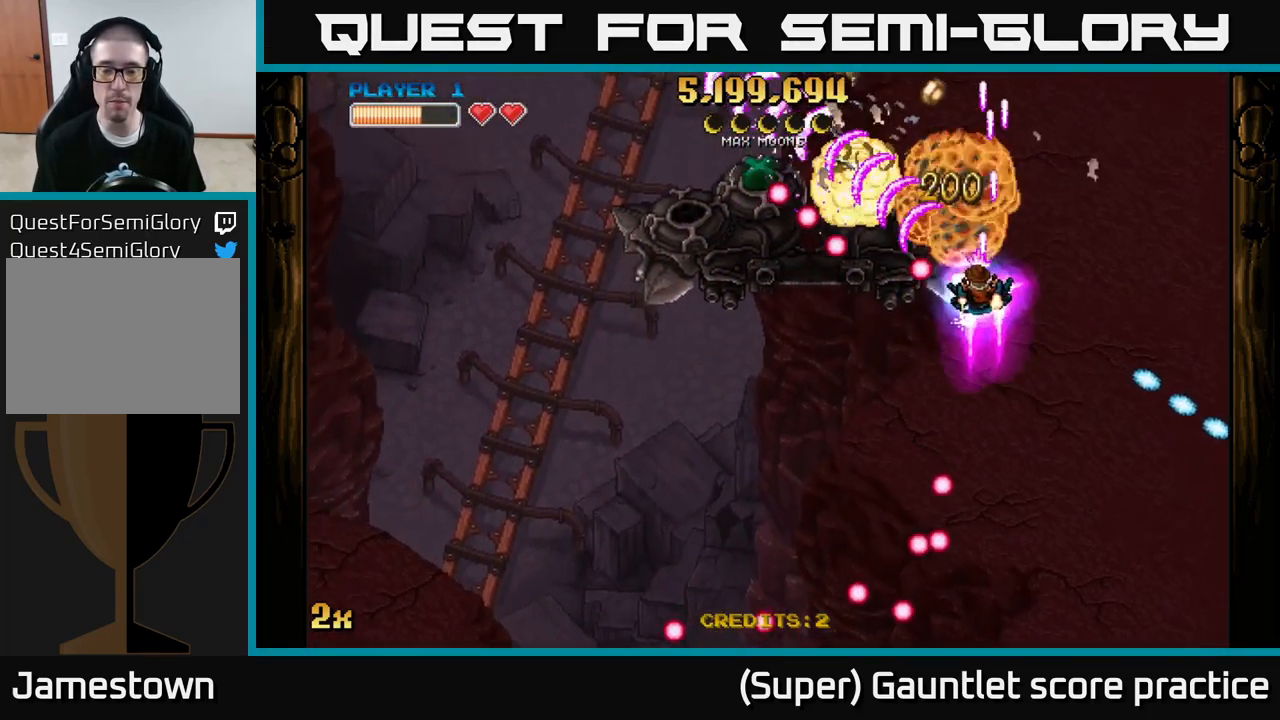
{"buttons": ["A"], "left_stick": "down-left", "events": [[400, "left_stick", "down-left"]]}
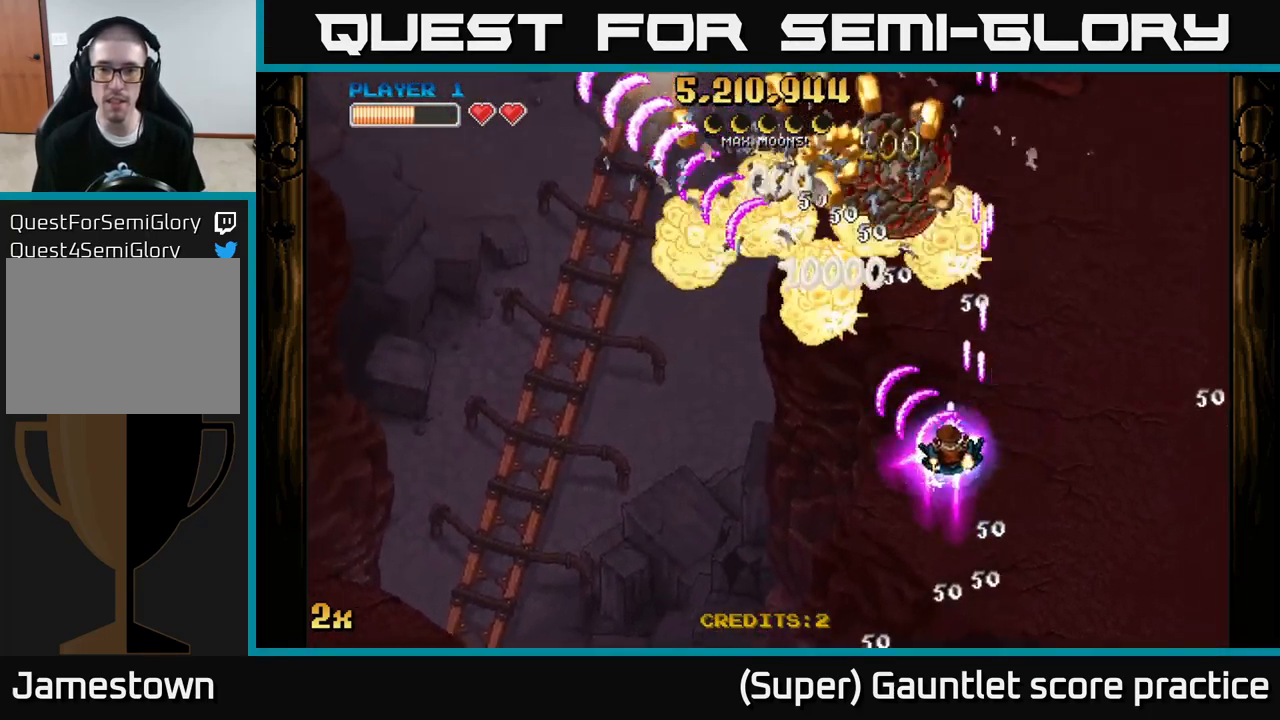
{"buttons": ["A"], "left_stick": "up-right", "events": [[117, "left_stick", "up-left"], [167, "left_stick", "up"], [184, "X", "down"], [300, "X", "up"], [400, "left_stick", "up-right"]]}
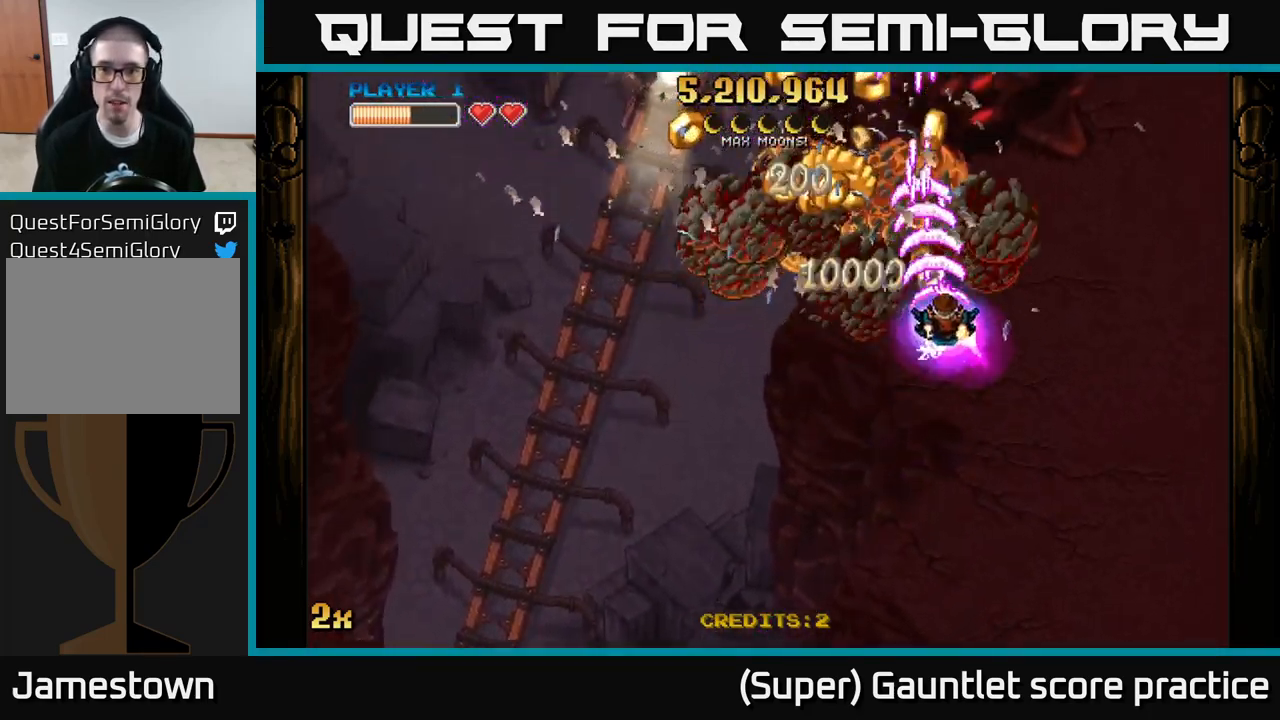
{"buttons": ["A"], "left_stick": "up-left", "events": [[84, "left_stick", "left"], [317, "X", "down"], [334, "left_stick", "up-right"], [450, "X", "up"], [500, "left_stick", "up-left"]]}
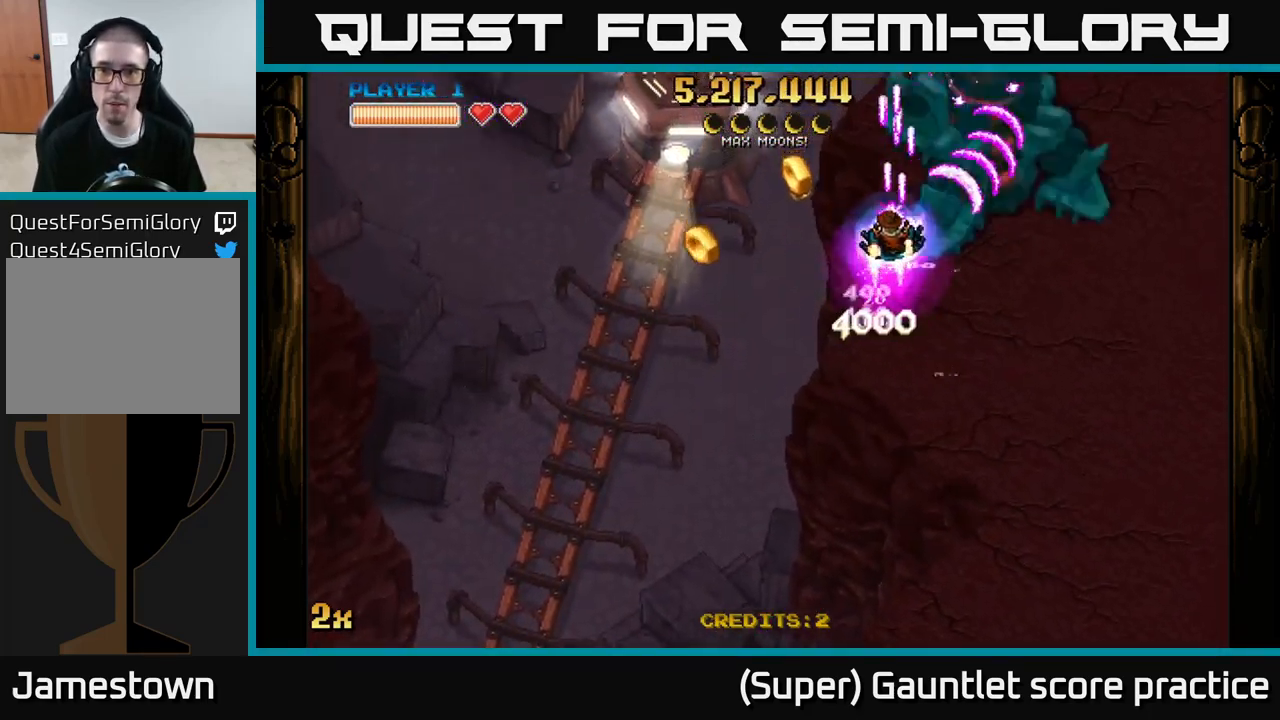
{"buttons": ["A"], "left_stick": "up-right", "events": [[133, "left_stick", "down-left"], [500, "left_stick", "up-right"]]}
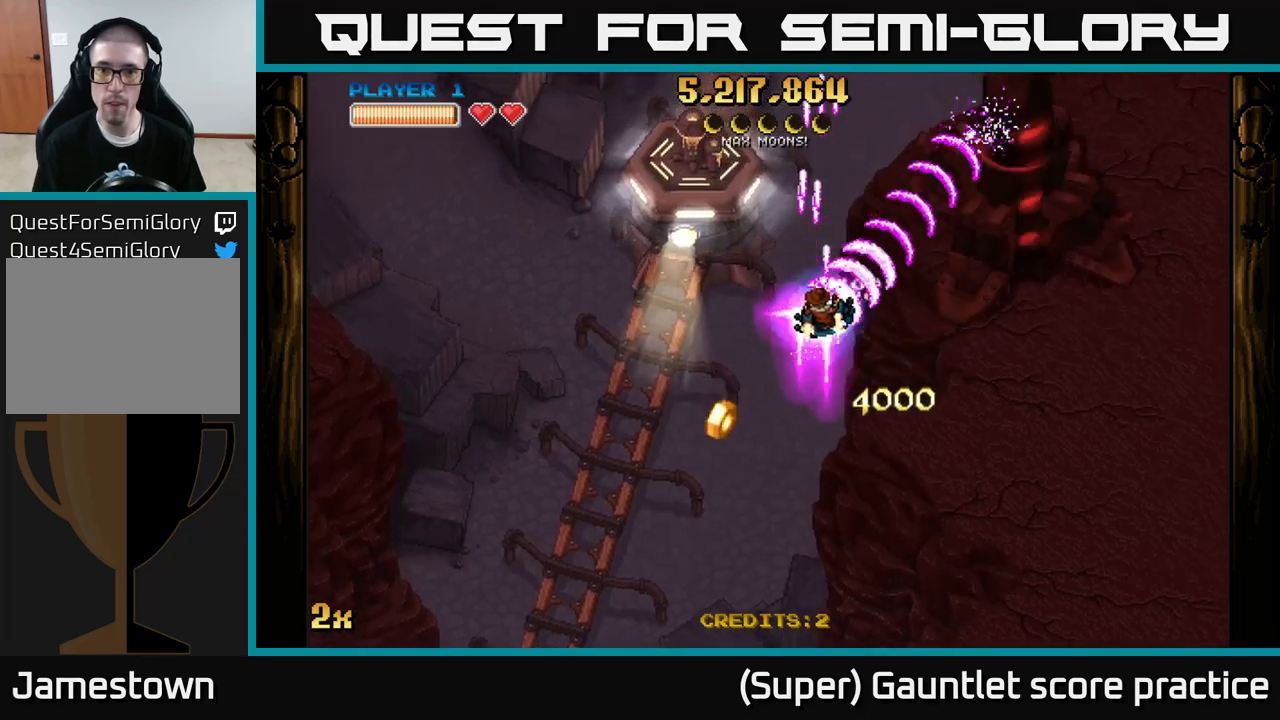
{"buttons": ["A"], "left_stick": "down-right", "events": [[50, "X", "down"], [84, "left_stick", "up-left"], [200, "X", "up"], [300, "left_stick", "up-right"], [484, "left_stick", "down-right"]]}
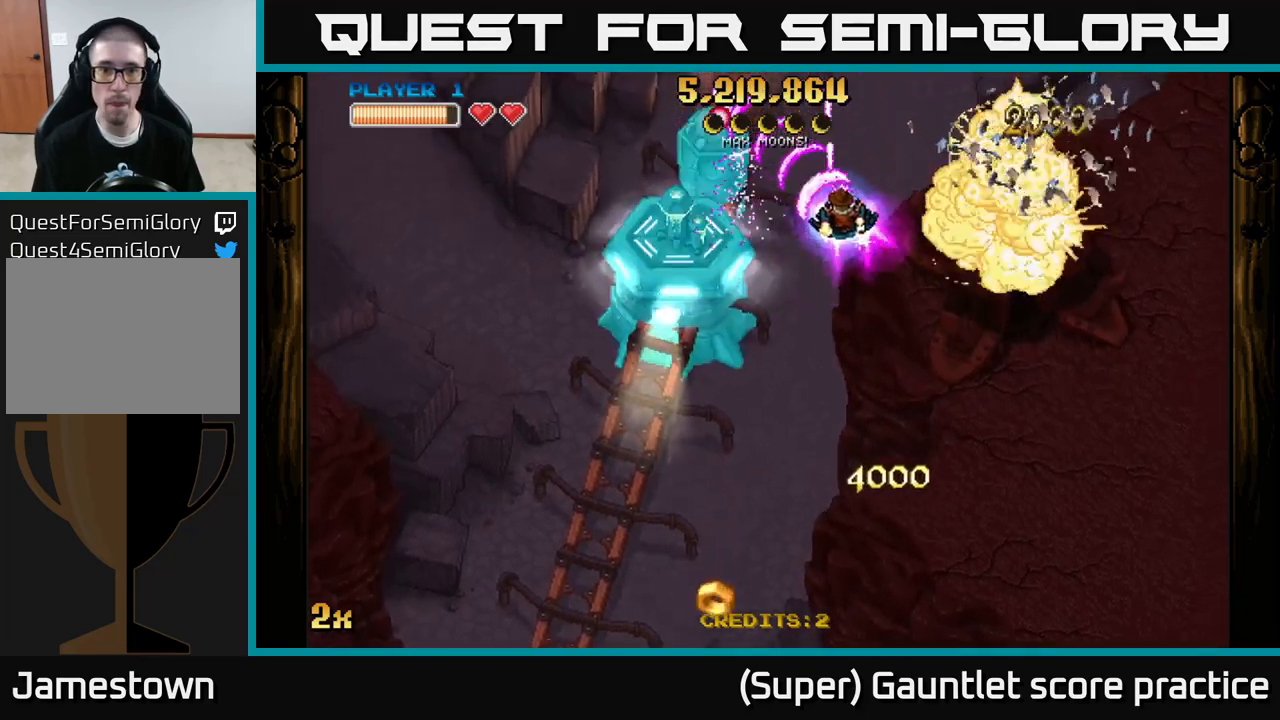
{"buttons": ["A"], "left_stick": "up-right", "events": [[384, "left_stick", "up-right"]]}
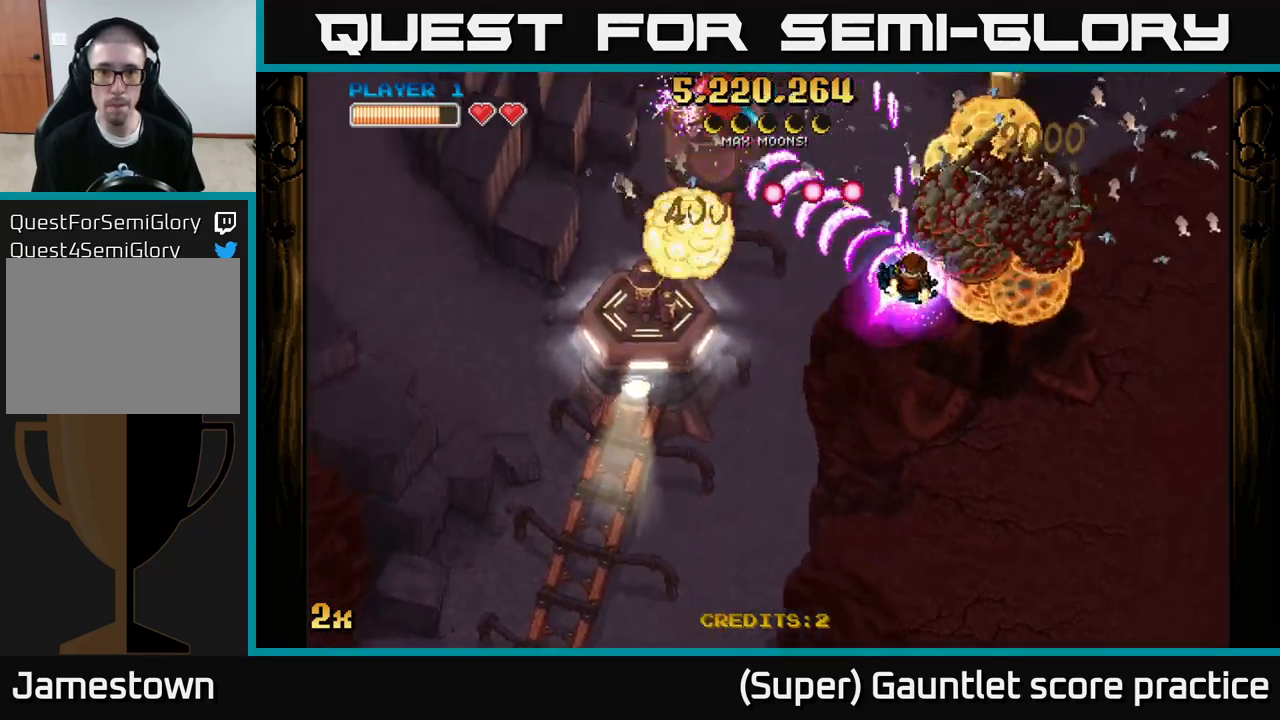
{"buttons": ["A"], "left_stick": "down", "events": [[284, "left_stick", "down-right"], [350, "left_stick", "down"]]}
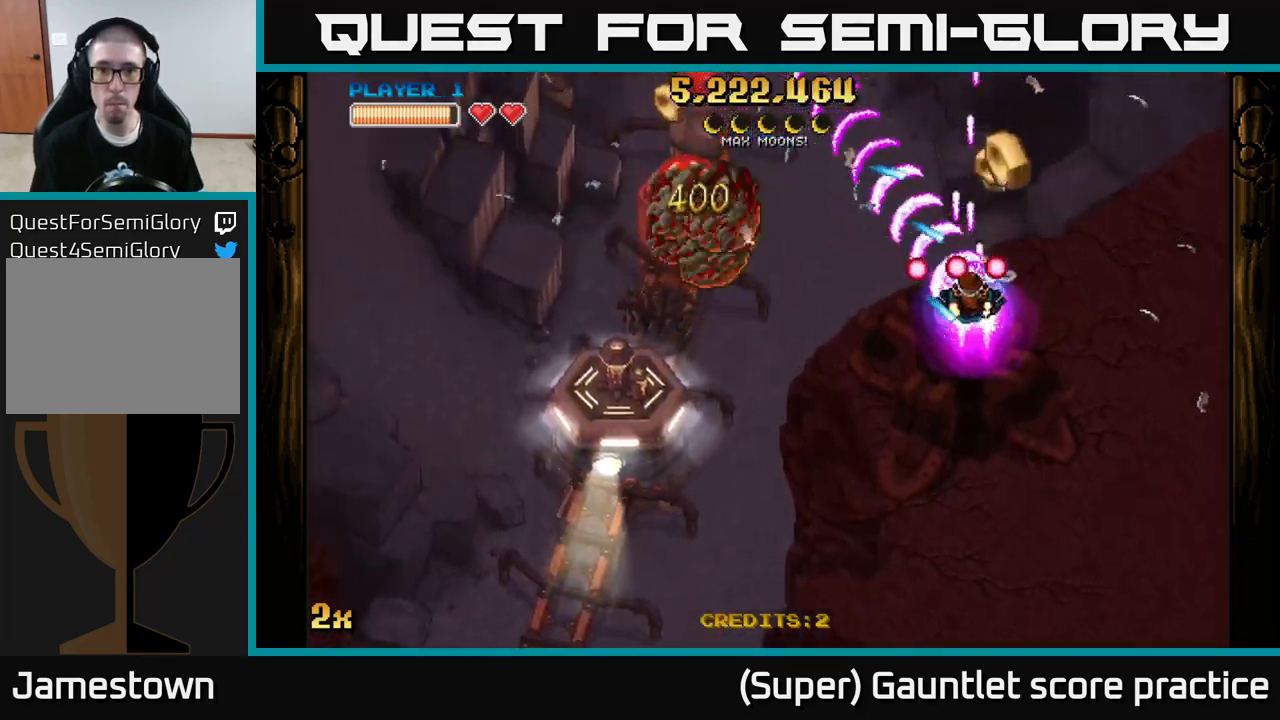
{"buttons": ["A"], "left_stick": "down-left", "events": [[17, "left_stick", "down-left"]]}
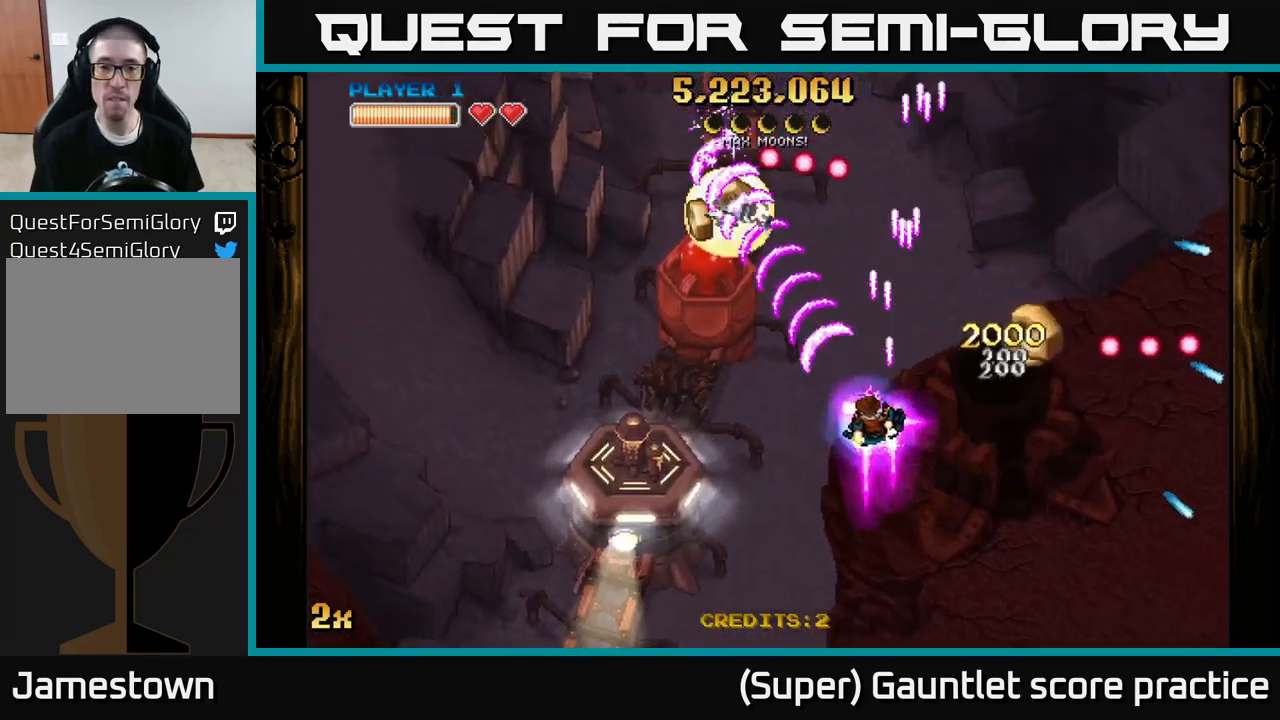
{"buttons": ["A"], "left_stick": "down-left", "events": [[284, "X", "down"], [400, "X", "up"]]}
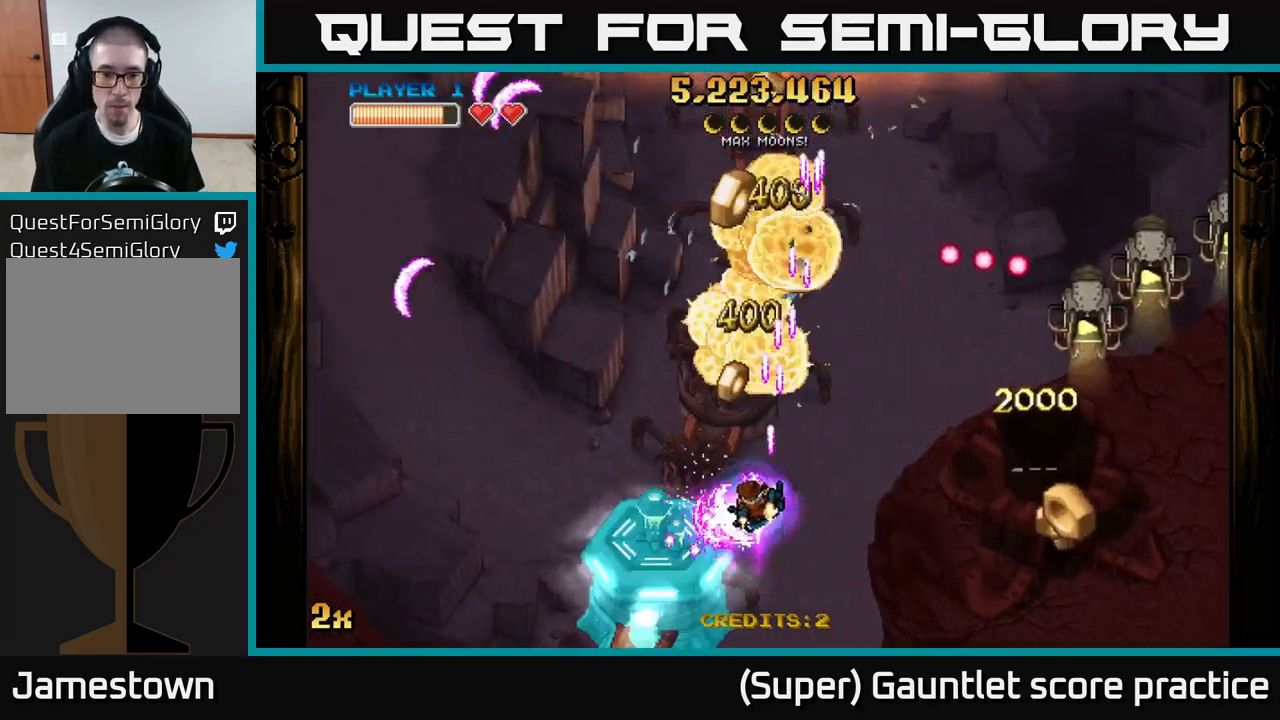
{"buttons": ["A"], "left_stick": "down-left", "events": []}
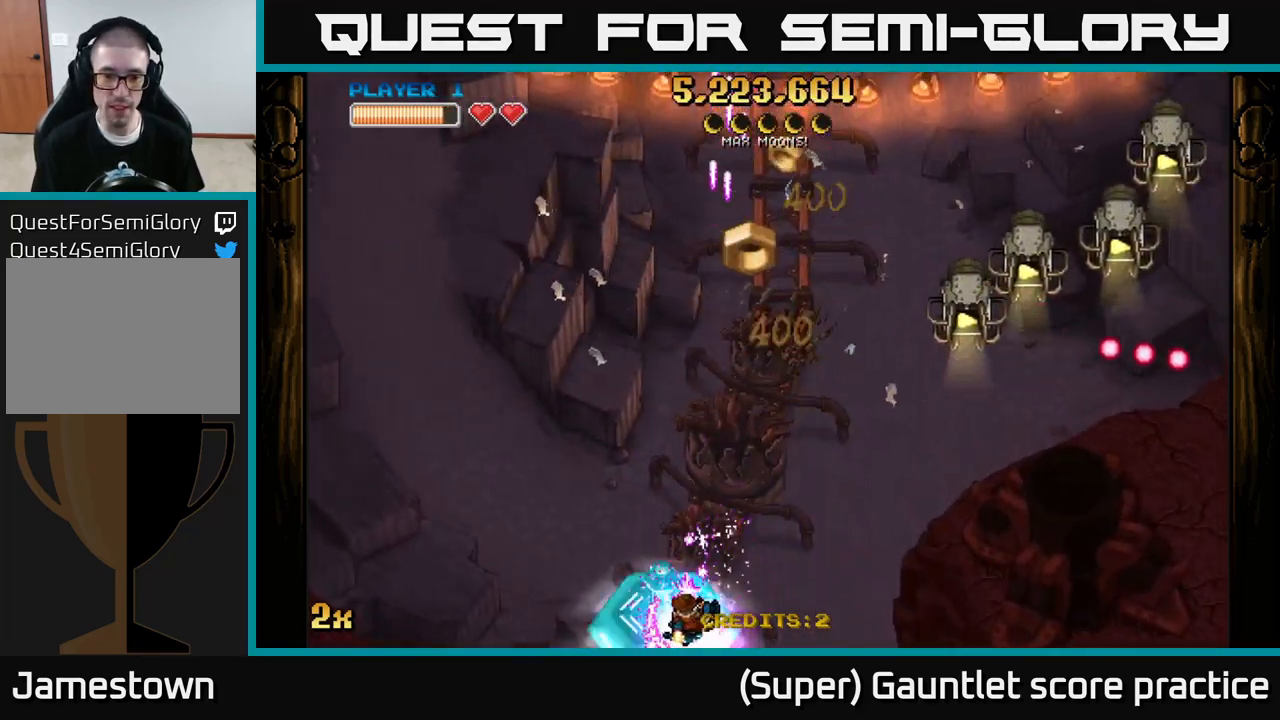
{"buttons": ["A", "X"], "left_stick": "down-right", "events": [[234, "left_stick", "center"], [317, "left_stick", "down"], [367, "X", "down"], [434, "left_stick", "down-right"]]}
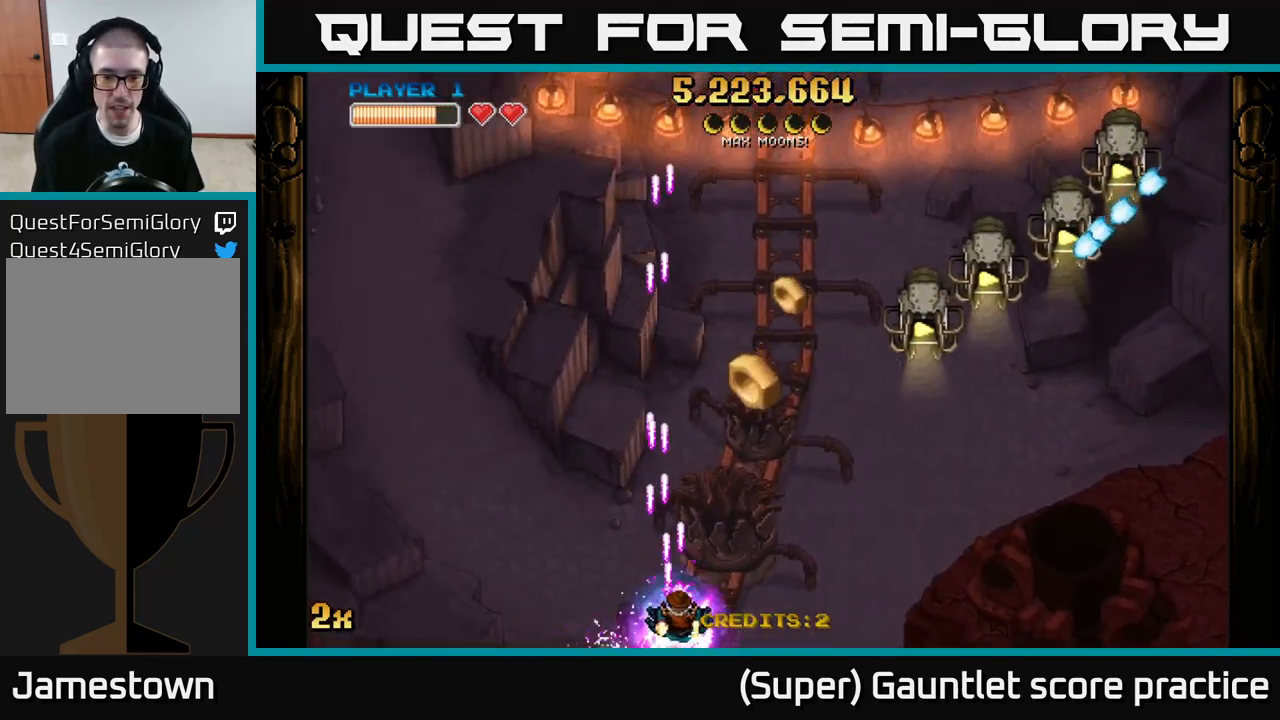
{"buttons": ["A"], "left_stick": "up-right", "events": [[117, "X", "up"], [184, "left_stick", "up-right"], [217, "X", "down"], [434, "X", "up"]]}
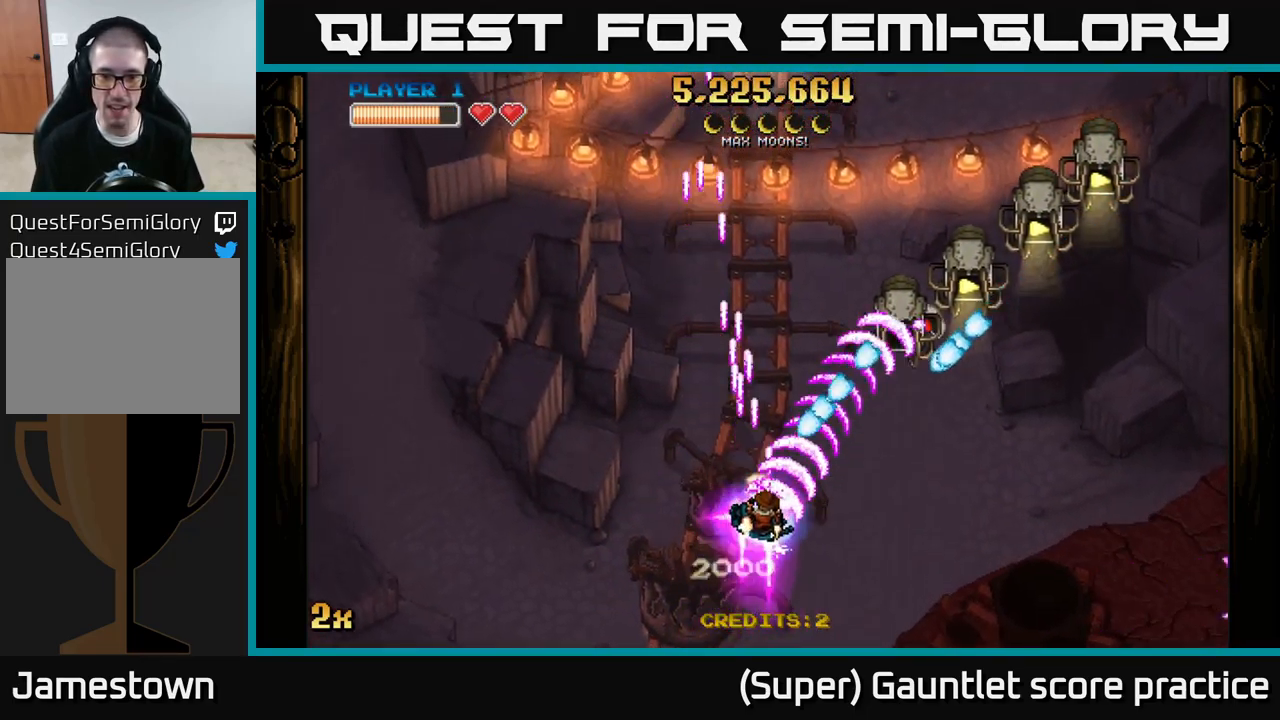
{"buttons": ["A"], "left_stick": "right", "events": [[67, "left_stick", "up-left"], [117, "left_stick", "down-right"], [484, "left_stick", "right"]]}
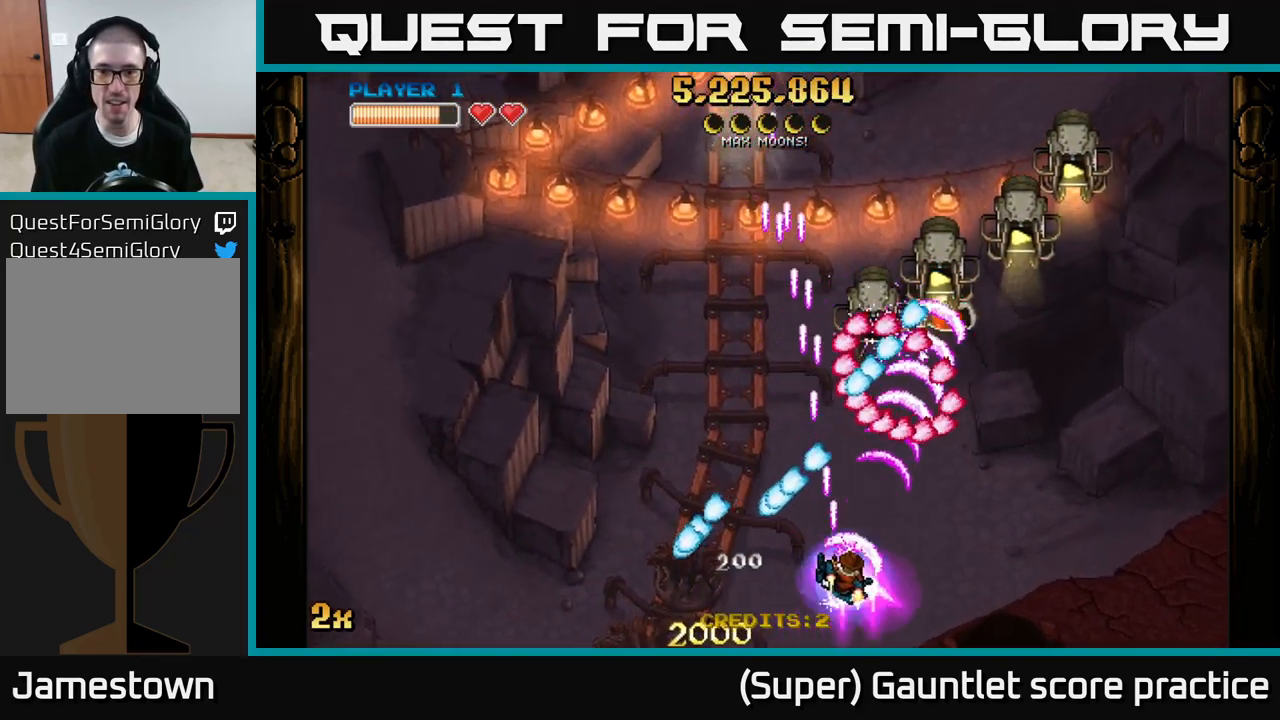
{"buttons": ["A"], "left_stick": "left", "events": [[184, "left_stick", "center"], [234, "left_stick", "right"], [417, "left_stick", "up"], [467, "left_stick", "left"]]}
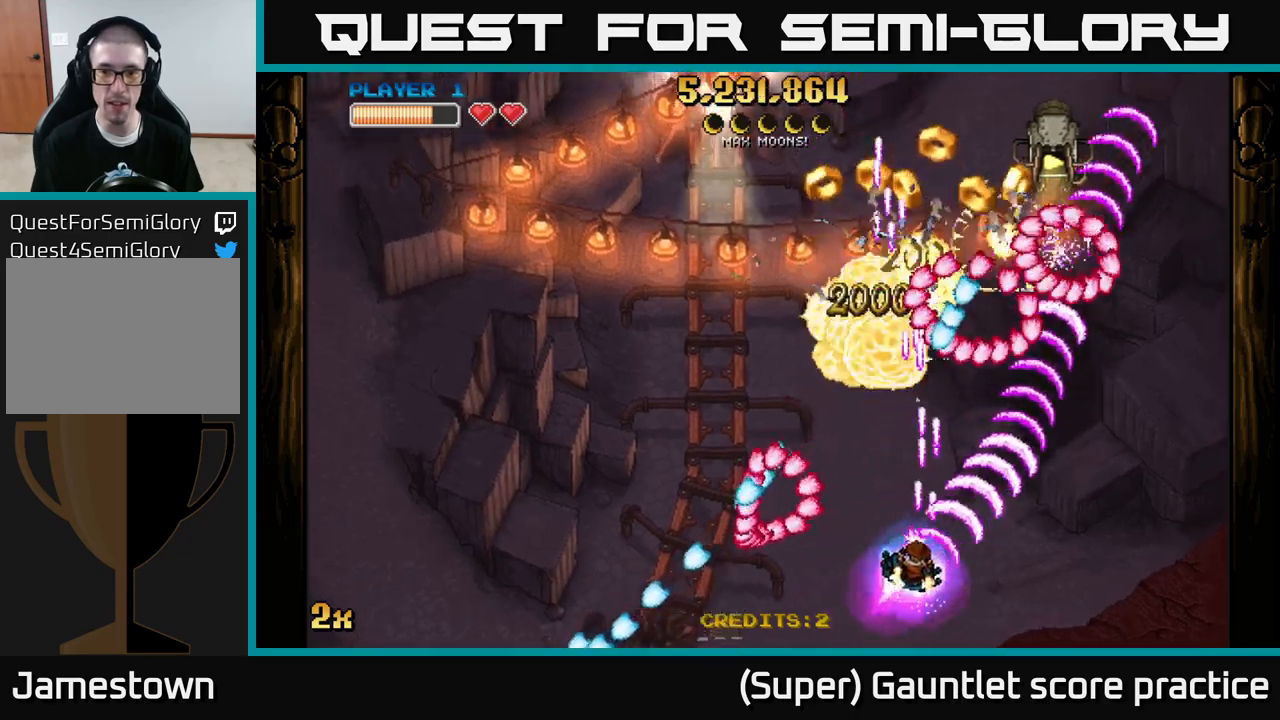
{"buttons": ["A"], "left_stick": "up-left", "events": [[150, "left_stick", "up-left"]]}
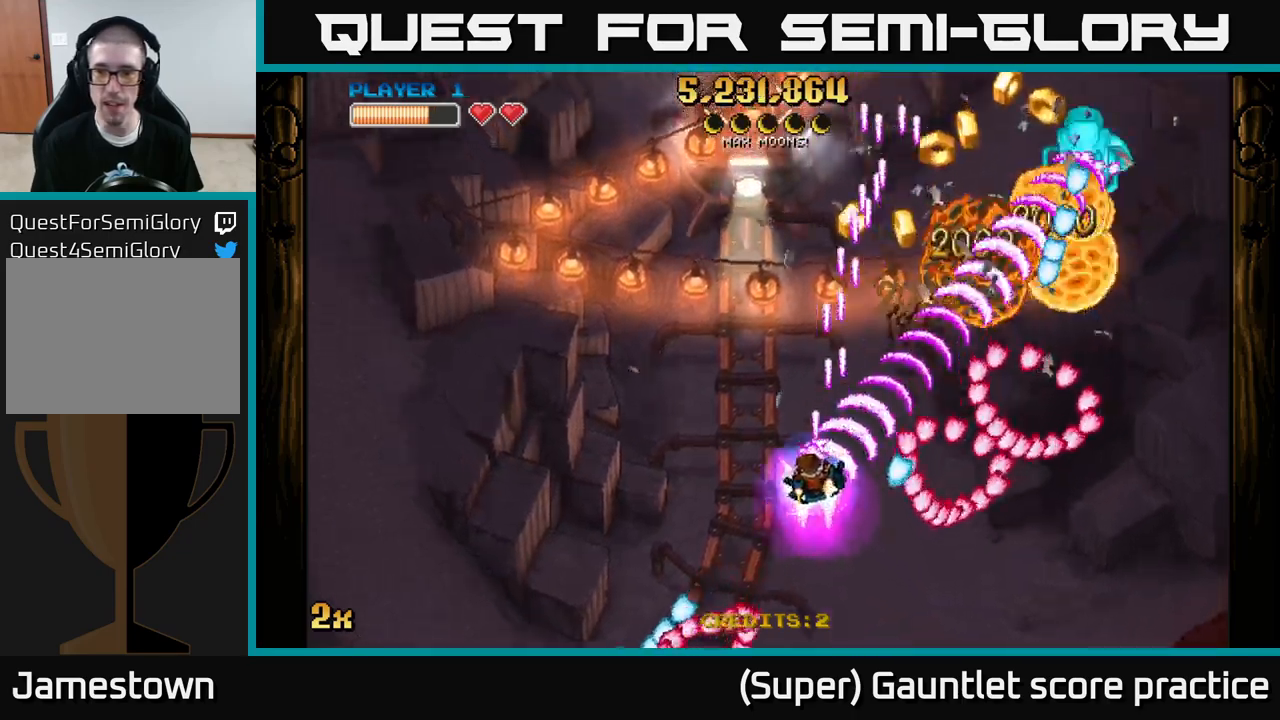
{"buttons": ["A"], "left_stick": "up-right", "events": [[117, "left_stick", "up-right"], [283, "X", "down"], [433, "X", "up"]]}
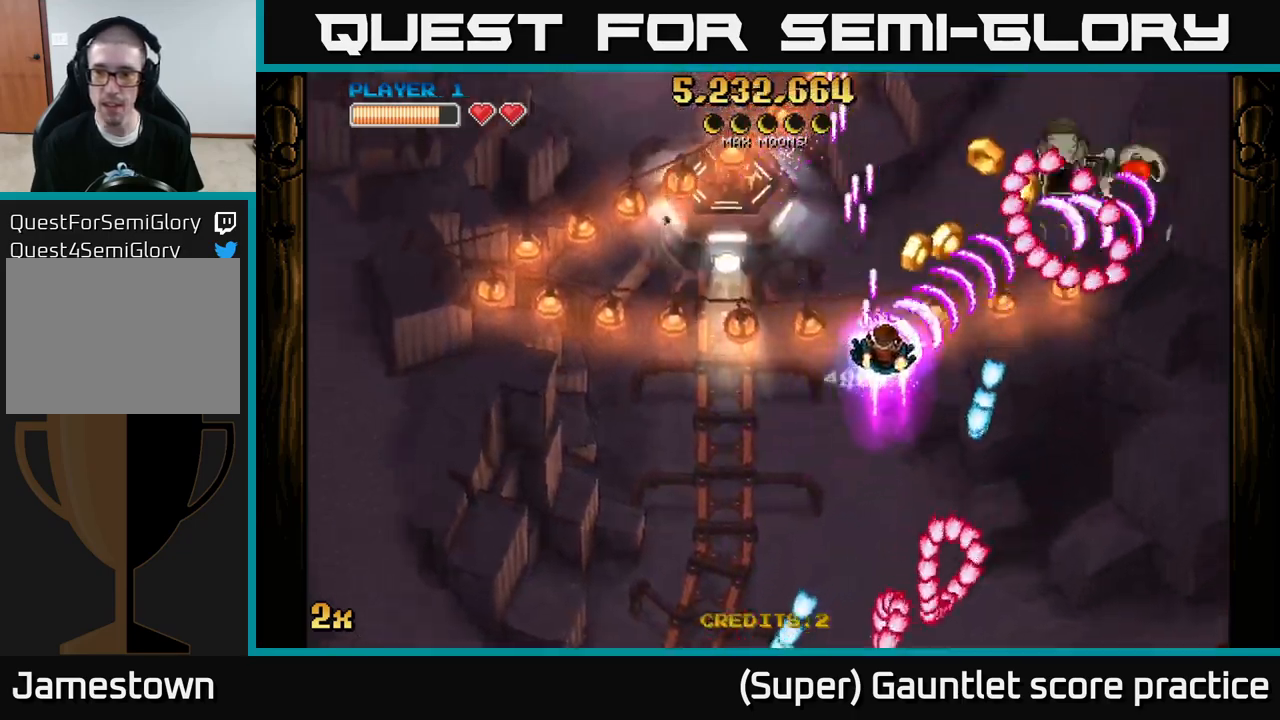
{"buttons": ["A"], "left_stick": "down", "events": [[217, "left_stick", "down"]]}
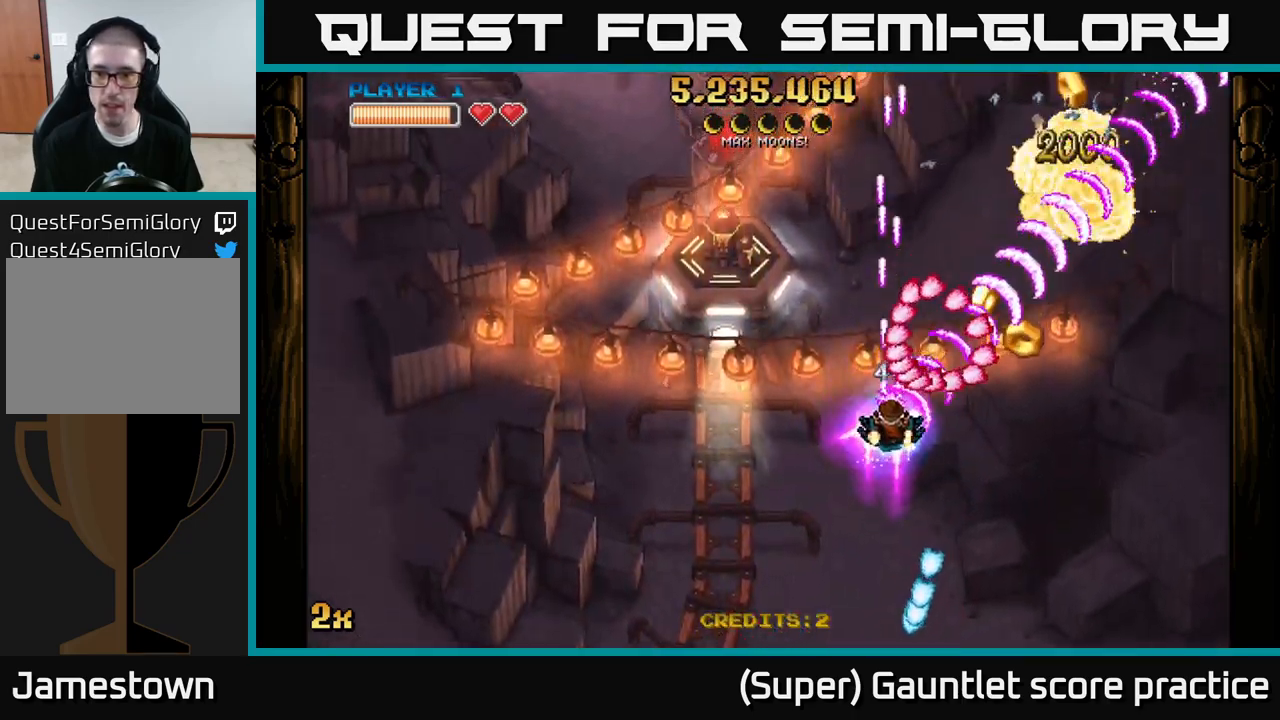
{"buttons": ["A"], "left_stick": "right", "events": [[50, "left_stick", "down-right"], [283, "X", "down"], [300, "left_stick", "up-left"], [400, "X", "up"], [433, "left_stick", "right"]]}
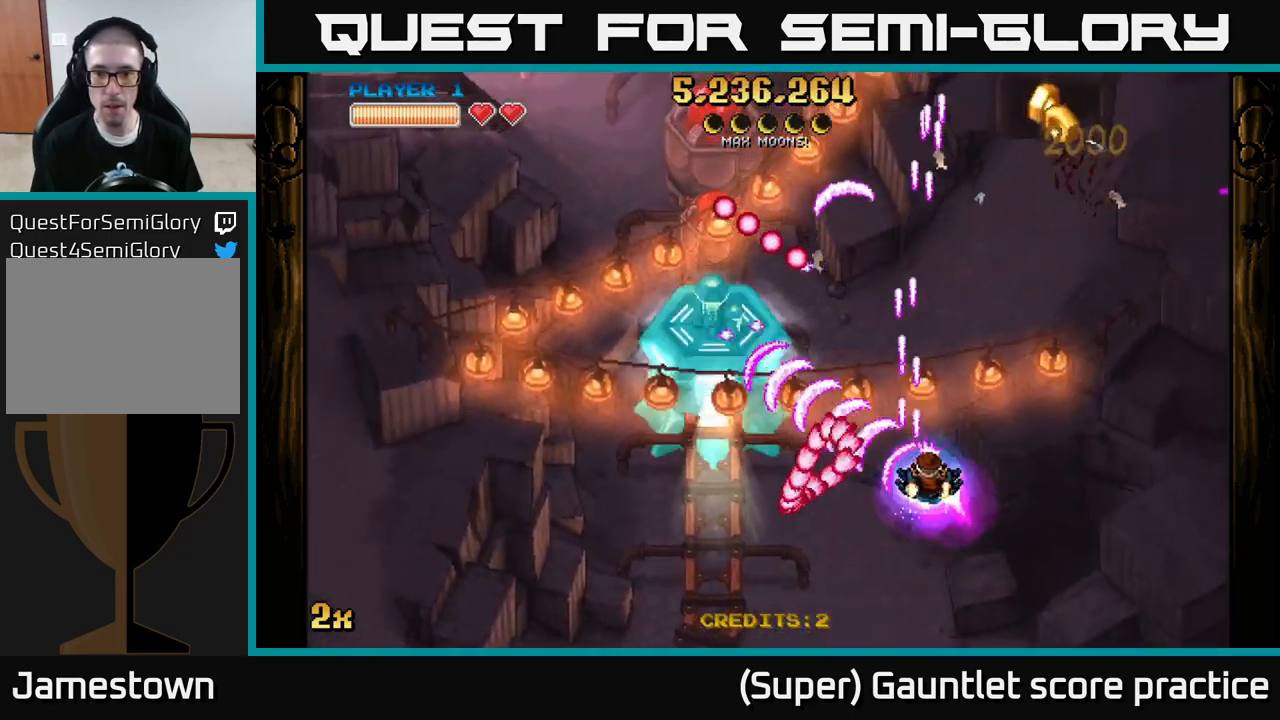
{"buttons": ["A"], "left_stick": "up-right", "events": [[33, "left_stick", "up-right"]]}
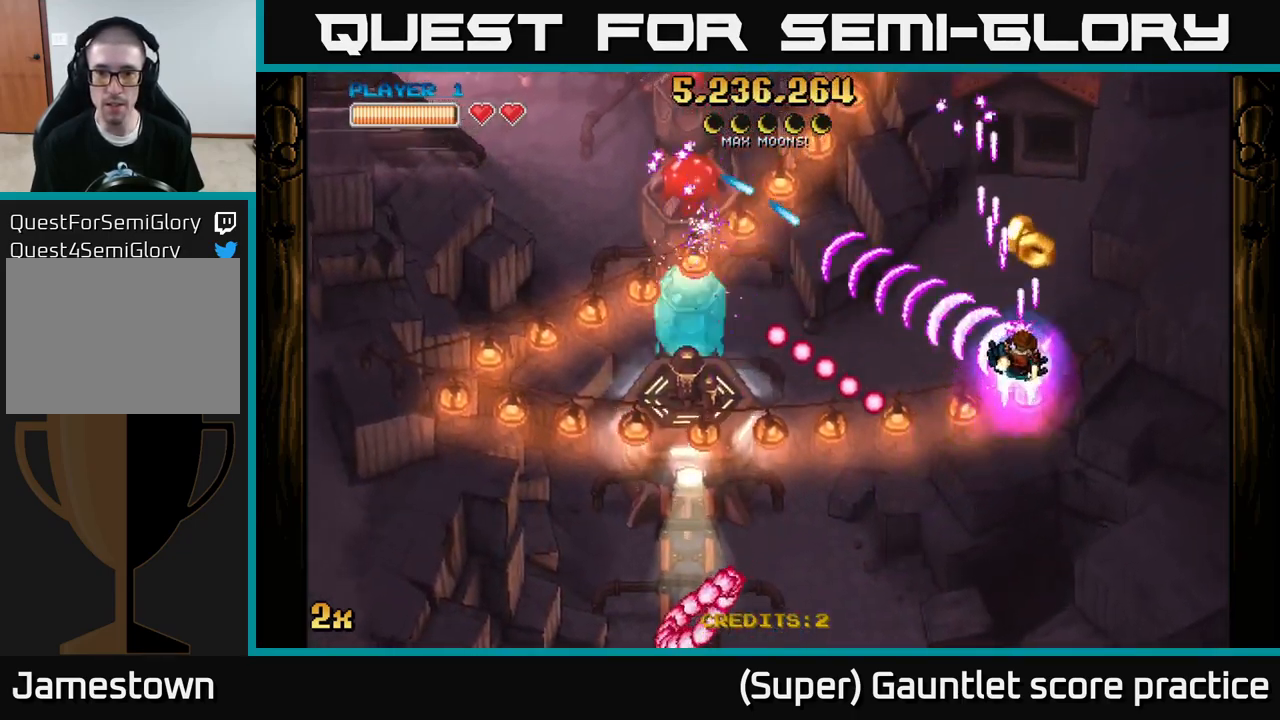
{"buttons": ["A"], "left_stick": "down-left", "events": [[50, "left_stick", "up-left"], [100, "X", "down"], [200, "left_stick", "down-left"], [217, "X", "up"]]}
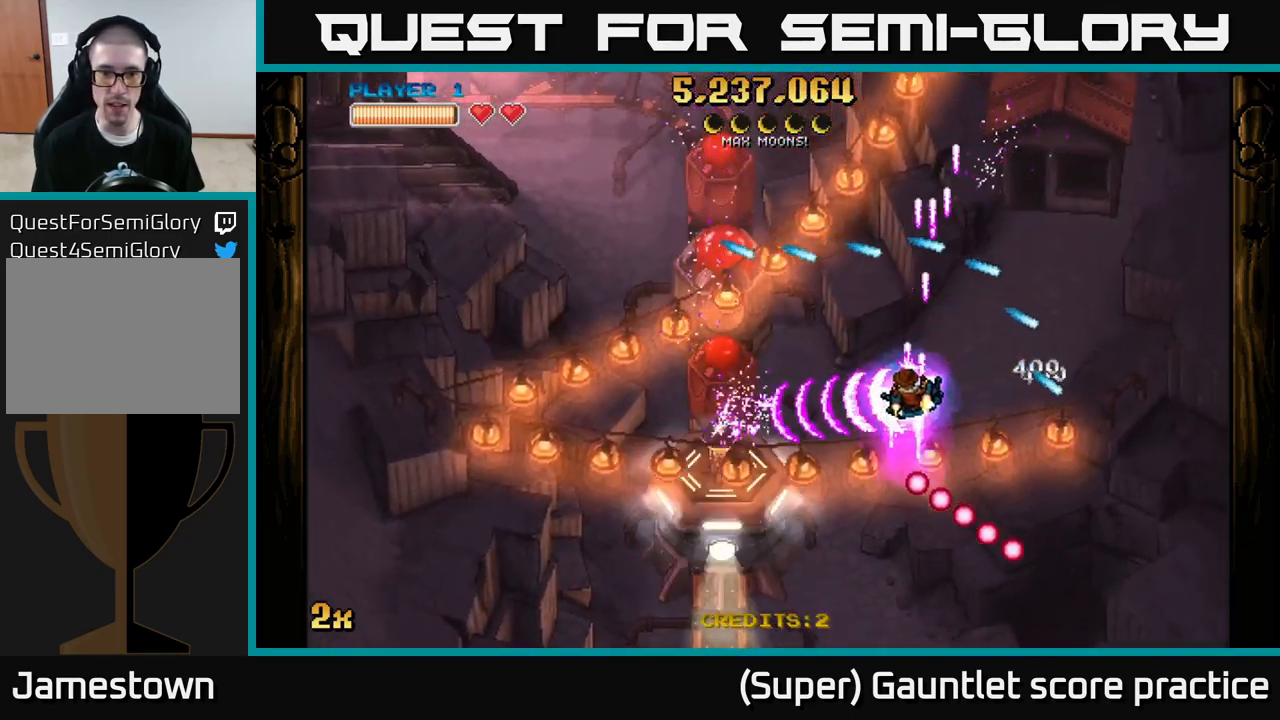
{"buttons": ["A", "X"], "left_stick": "left", "events": [[133, "left_stick", "left"], [350, "left_stick", "up-left"], [383, "X", "down"], [500, "left_stick", "left"]]}
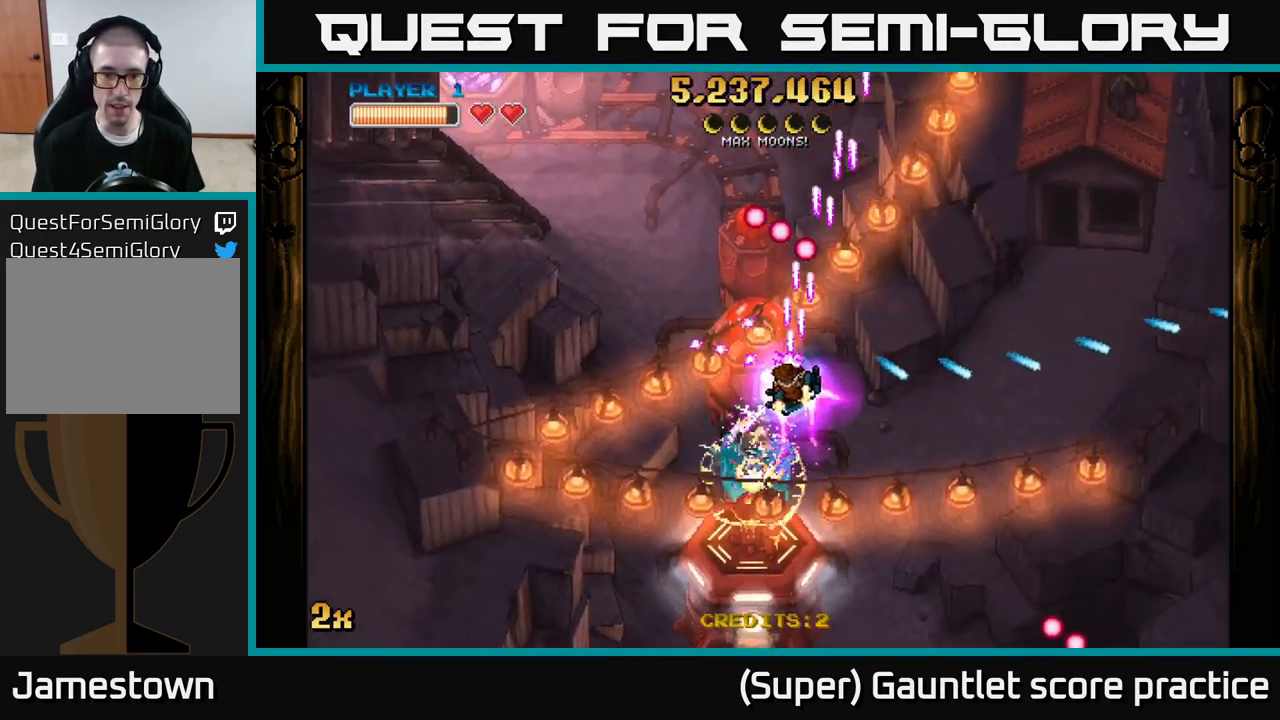
{"buttons": ["A", "X"], "left_stick": "down", "events": [[17, "X", "up"], [17, "left_stick", "down-left"], [133, "left_stick", "down"], [483, "X", "down"]]}
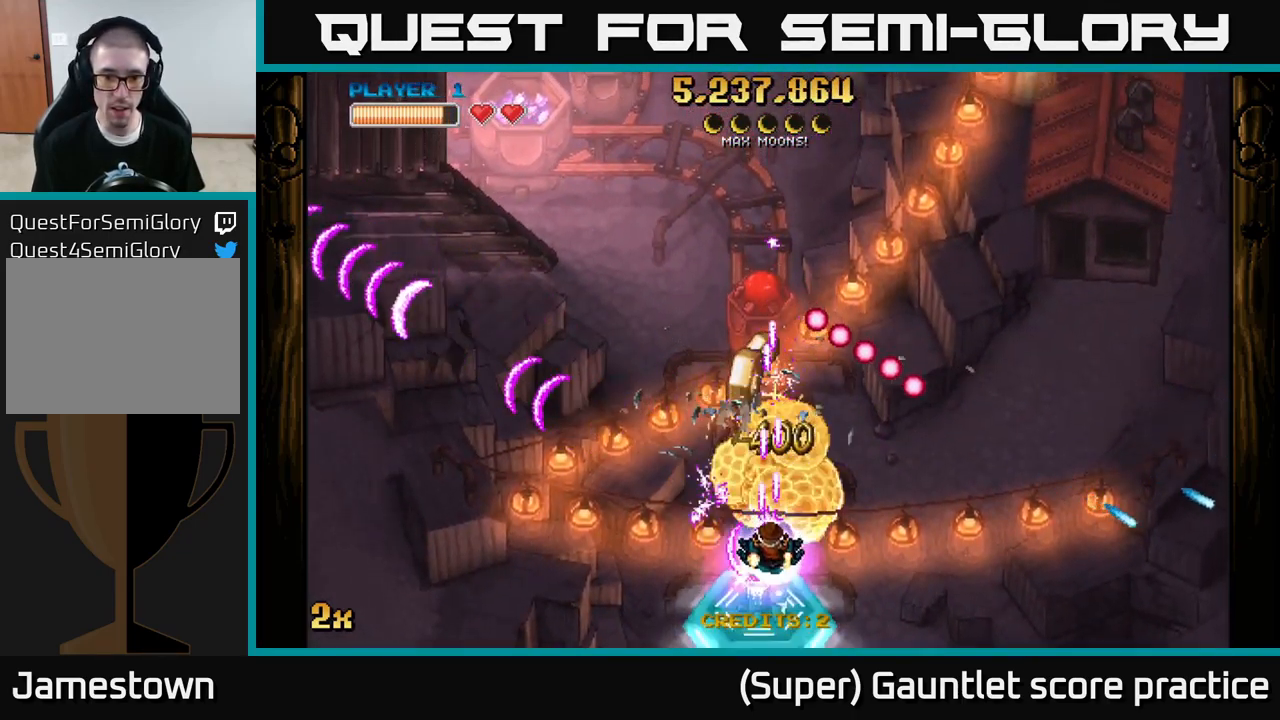
{"buttons": ["A", "X"], "left_stick": "up", "events": [[267, "X", "up"], [450, "left_stick", "up"], [467, "X", "down"]]}
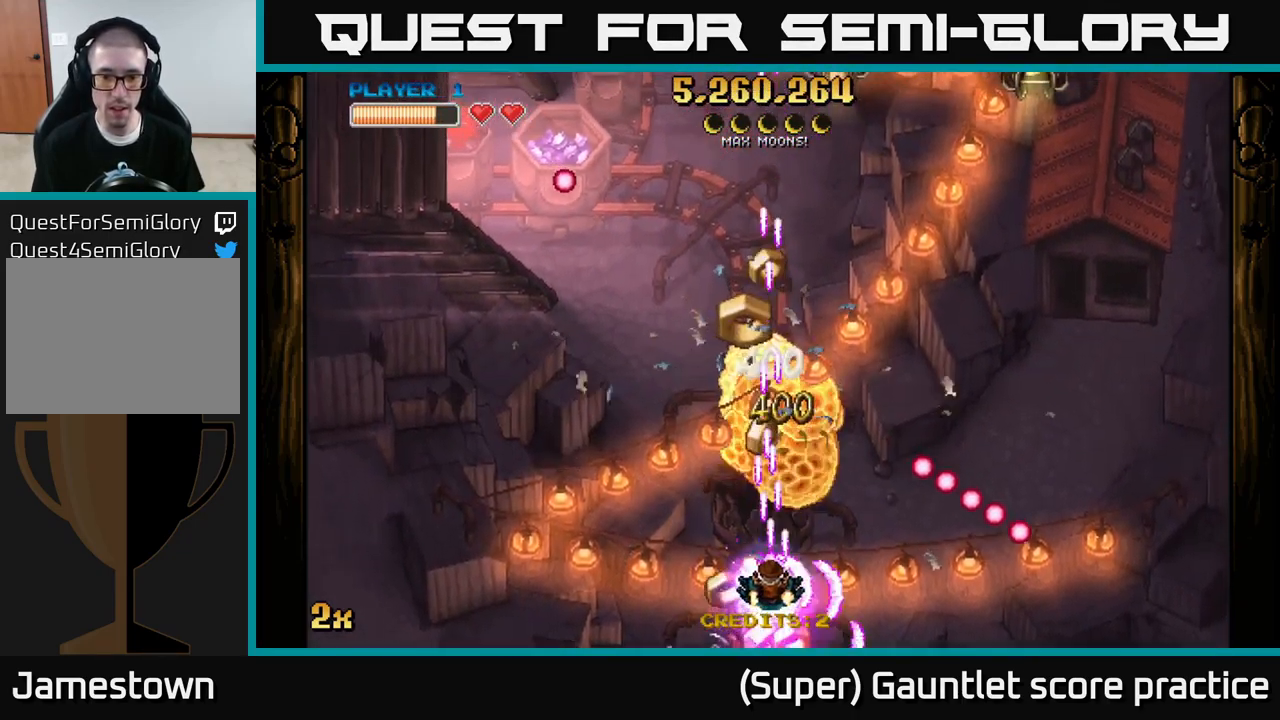
{"buttons": ["A"], "left_stick": "down-left", "events": [[183, "X", "up"], [200, "left_stick", "down-left"]]}
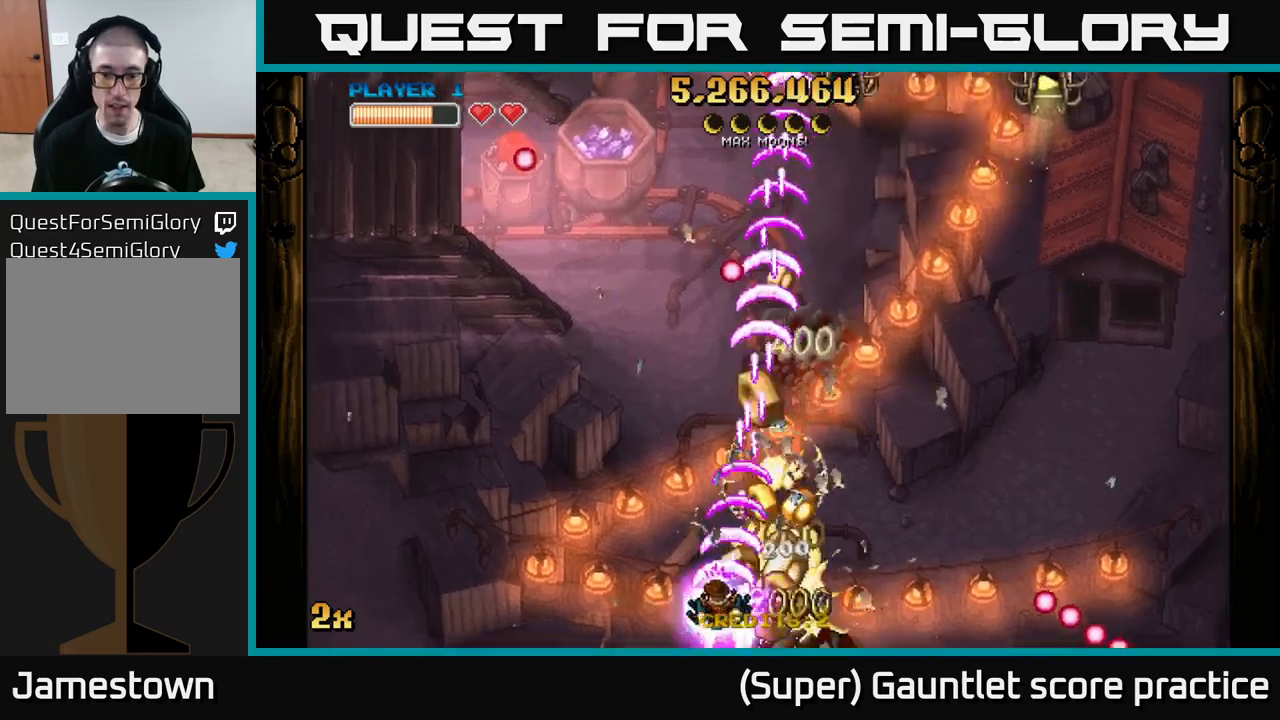
{"buttons": ["A"], "left_stick": "up", "events": [[100, "left_stick", "up-right"], [167, "X", "down"], [317, "X", "up"], [467, "left_stick", "up"]]}
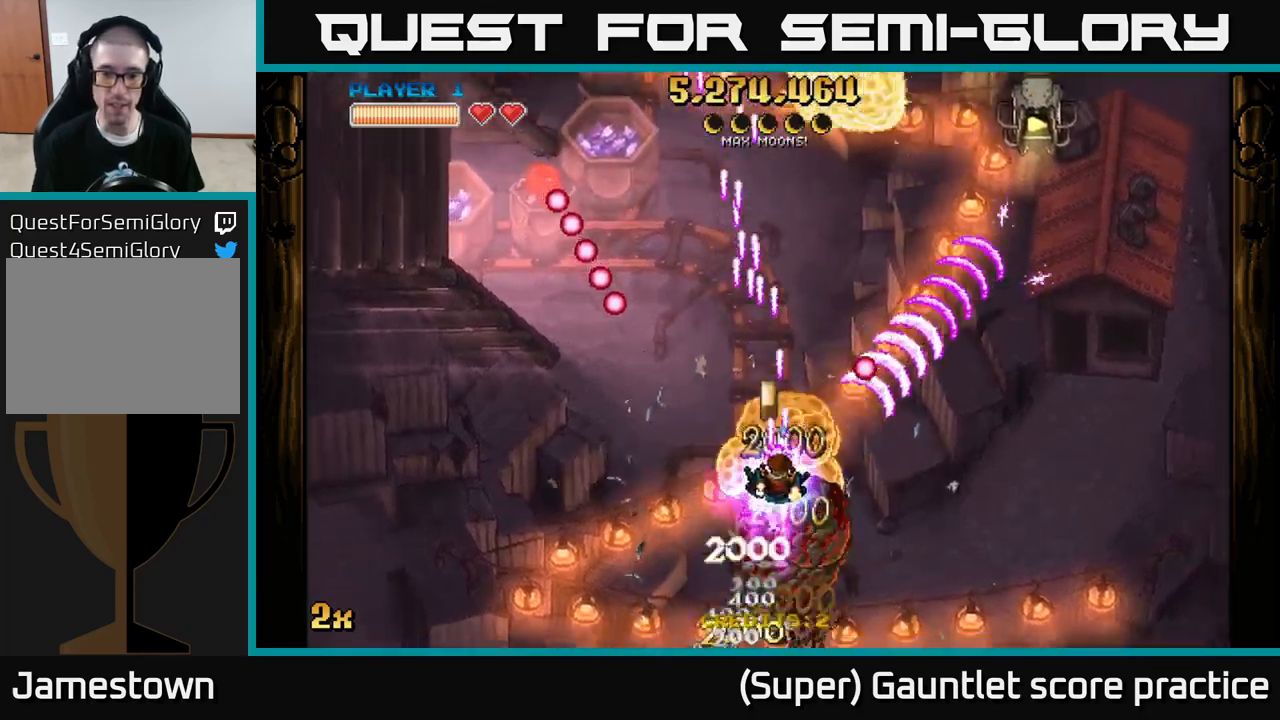
{"buttons": ["A"], "left_stick": "right", "events": [[150, "left_stick", "right"]]}